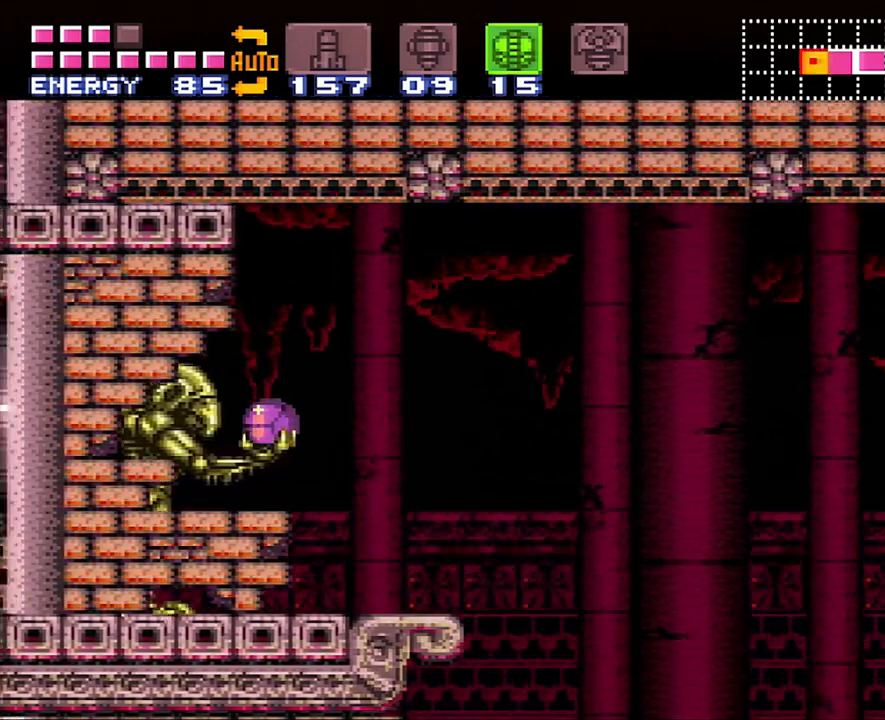
Gameplay with a controller (Nintendo layout); each line is a JSON object with the inputs held at the frame after it. "events" lists button and stick changes between this image and that frame as [ms after this image, input, new state], when the widget could be followed in between. Not read: L3 R3.
{"buttons": ["DPAD_RIGHT"], "events": [[450, "DPAD_RIGHT", "down"]]}
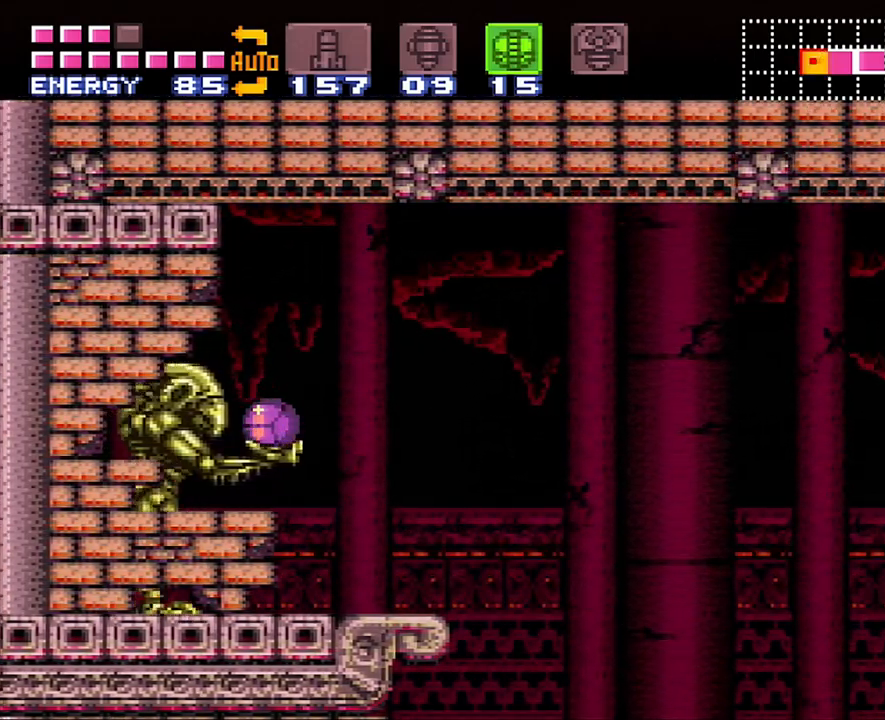
{"buttons": ["DPAD_RIGHT"], "events": []}
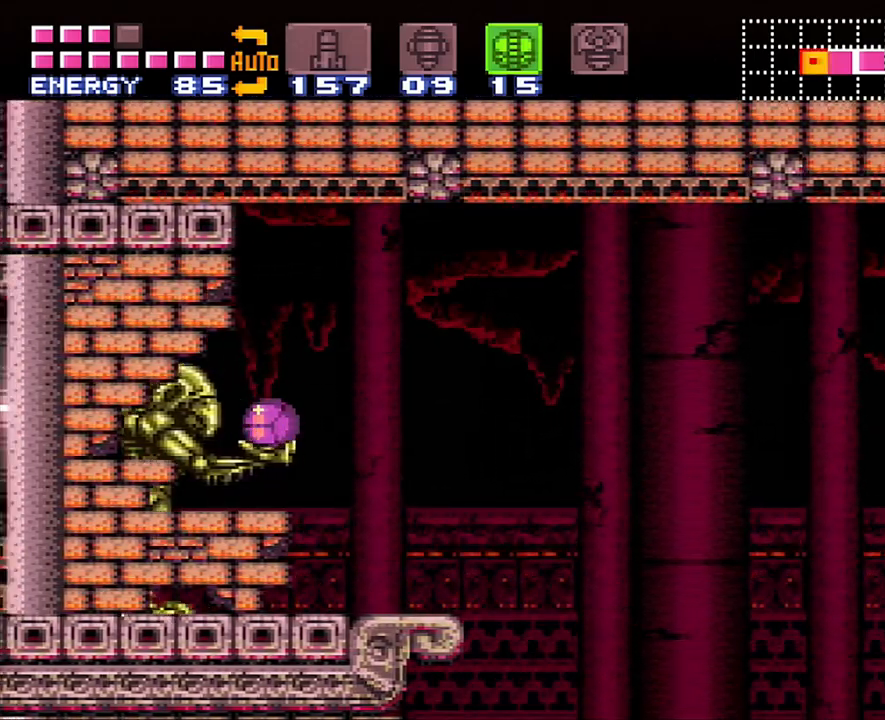
{"buttons": ["DPAD_RIGHT"], "events": []}
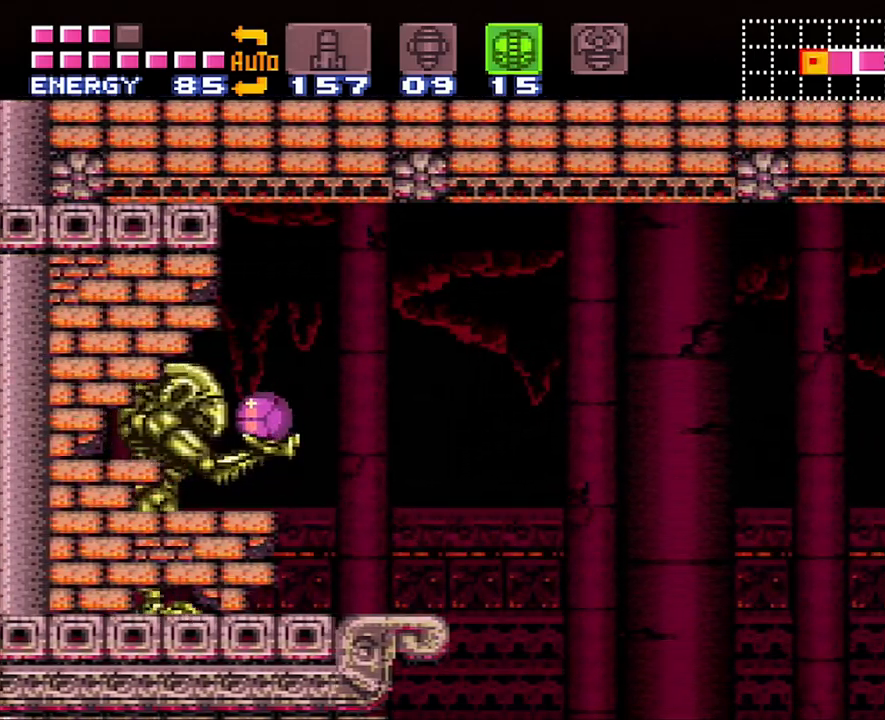
{"buttons": ["DPAD_RIGHT"], "events": []}
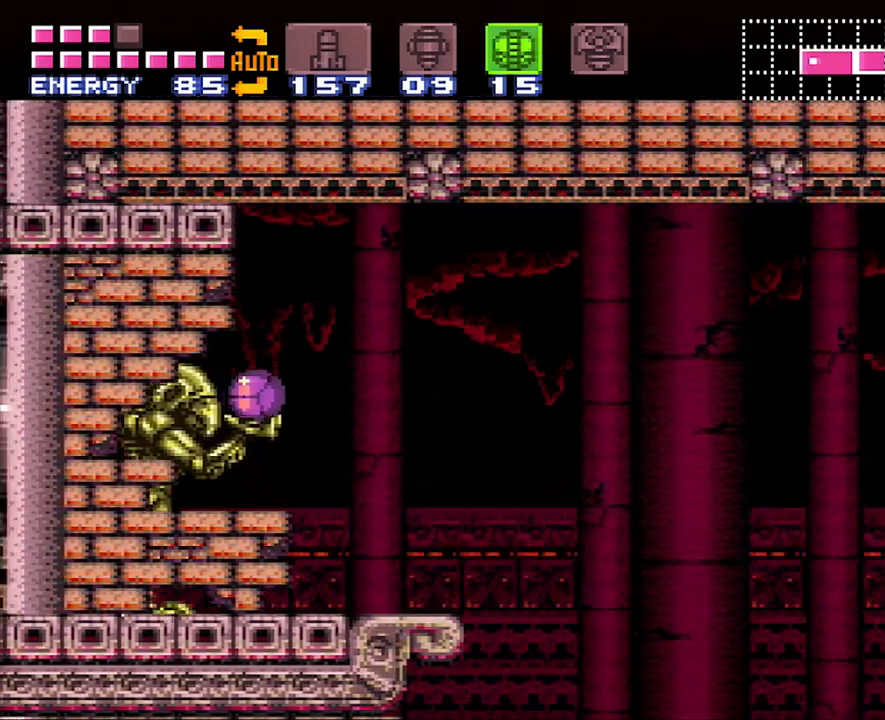
{"buttons": ["DPAD_RIGHT"], "events": []}
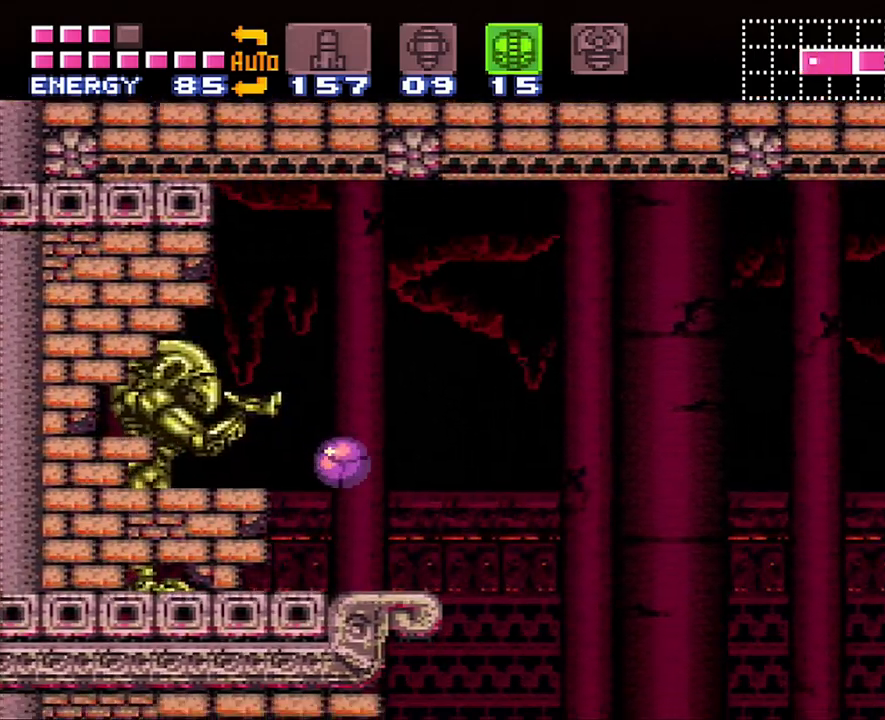
{"buttons": ["DPAD_RIGHT"], "events": []}
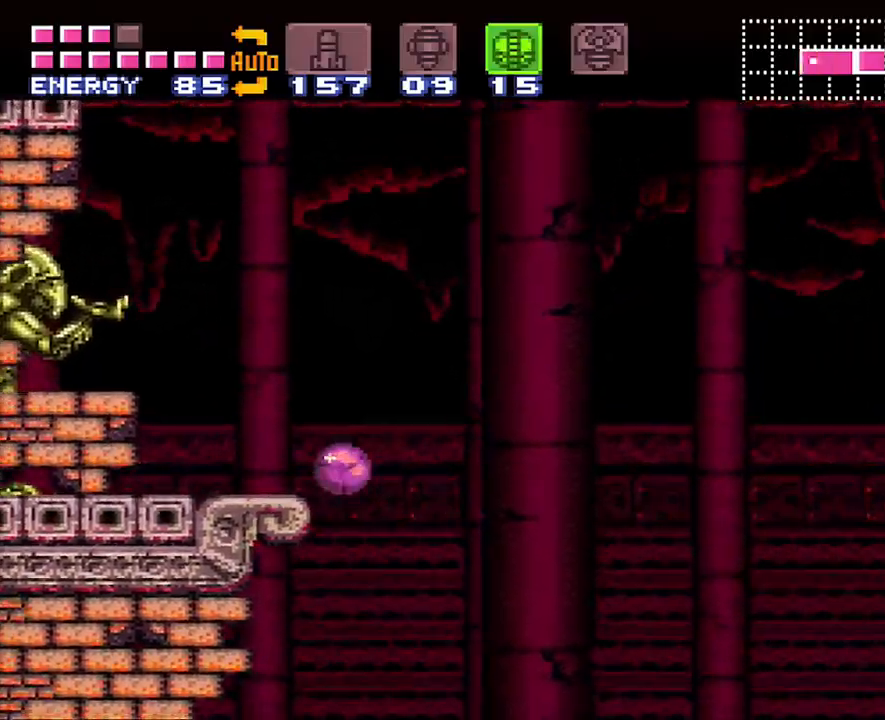
{"buttons": [], "events": [[383, "DPAD_RIGHT", "up"], [417, "DPAD_RIGHT", "down"], [483, "DPAD_RIGHT", "up"]]}
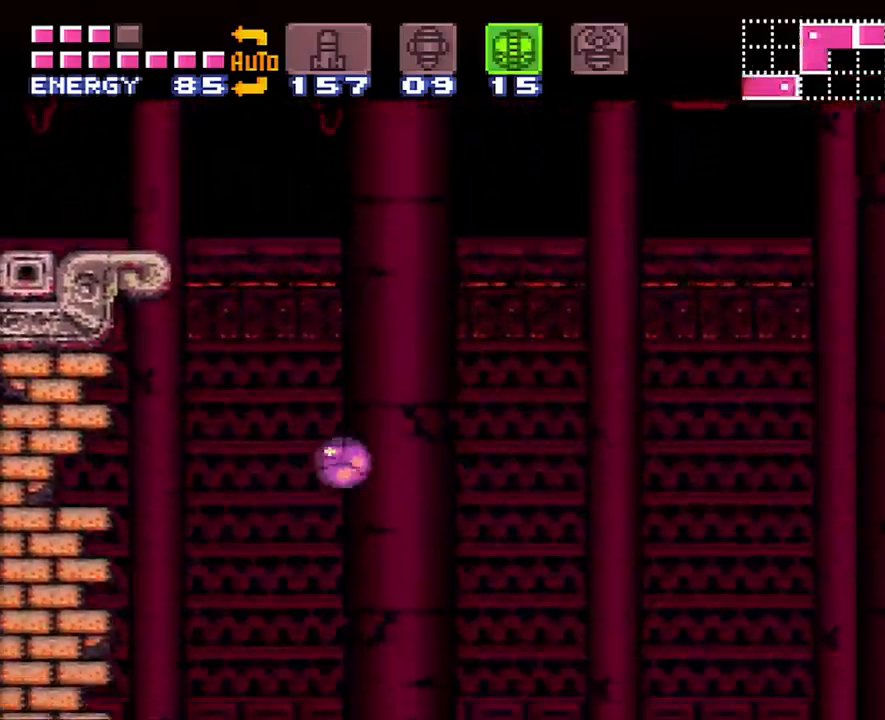
{"buttons": ["DPAD_RIGHT"], "events": [[167, "DPAD_RIGHT", "down"], [233, "DPAD_RIGHT", "up"], [317, "DPAD_RIGHT", "down"]]}
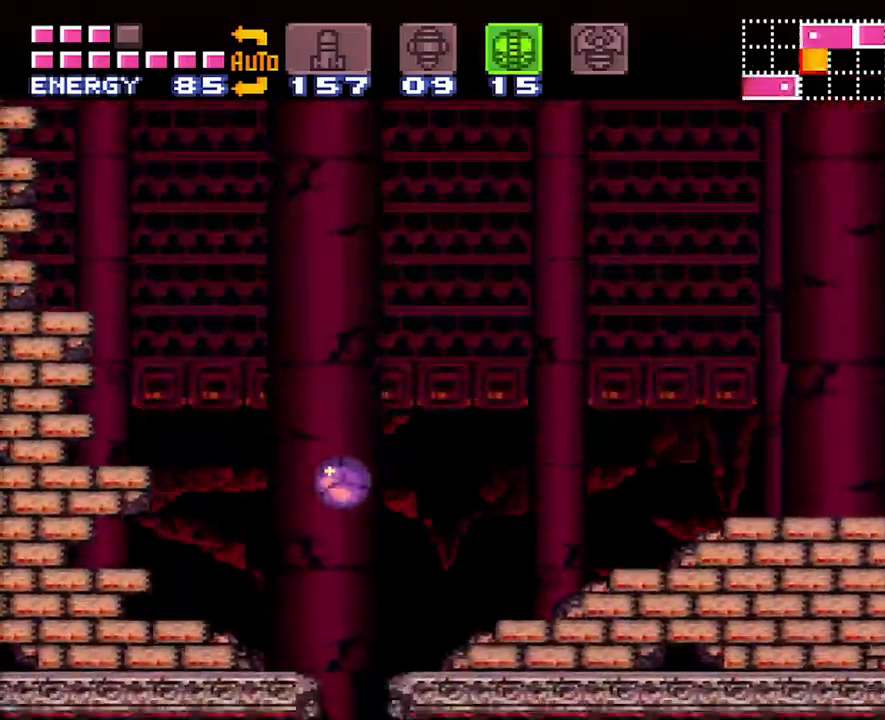
{"buttons": [], "events": [[133, "DPAD_RIGHT", "up"], [267, "DPAD_LEFT", "down"], [383, "DPAD_LEFT", "up"]]}
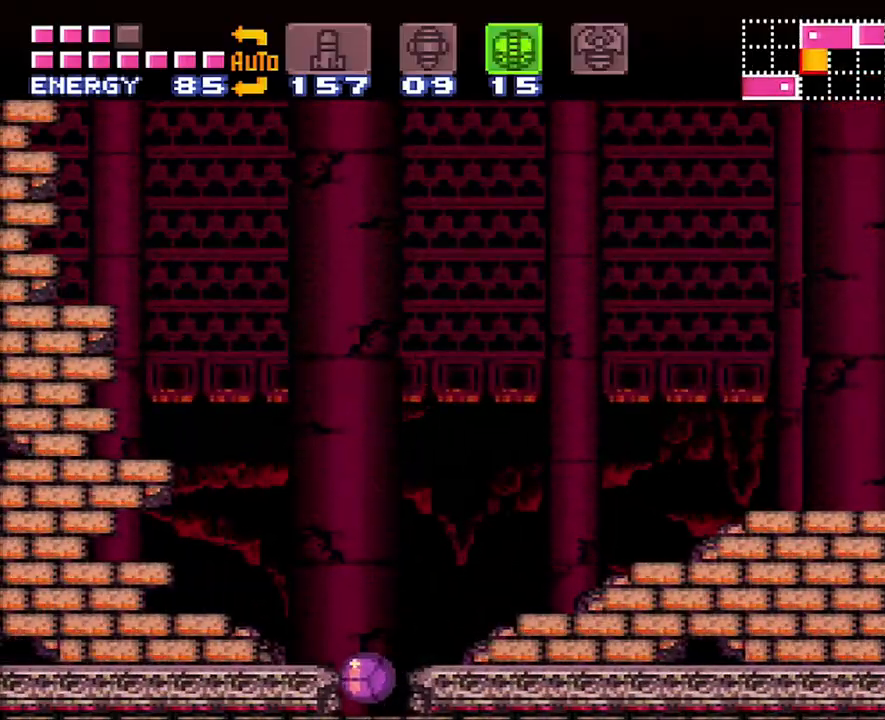
{"buttons": [], "events": [[67, "Y", "down"], [167, "Y", "up"]]}
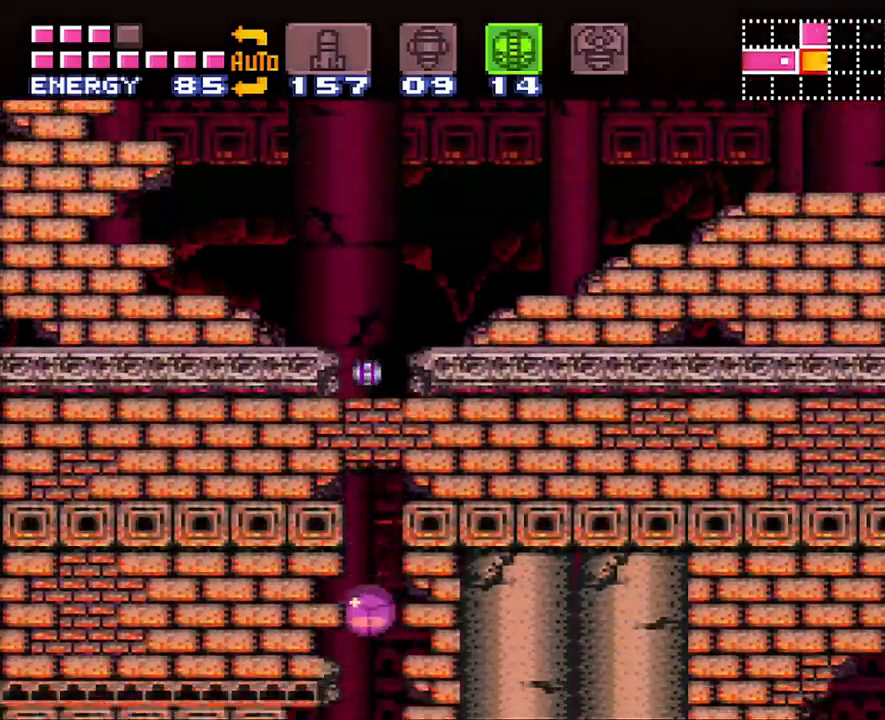
{"buttons": ["A", "DPAD_LEFT"], "events": [[17, "DPAD_LEFT", "down"], [133, "A", "down"]]}
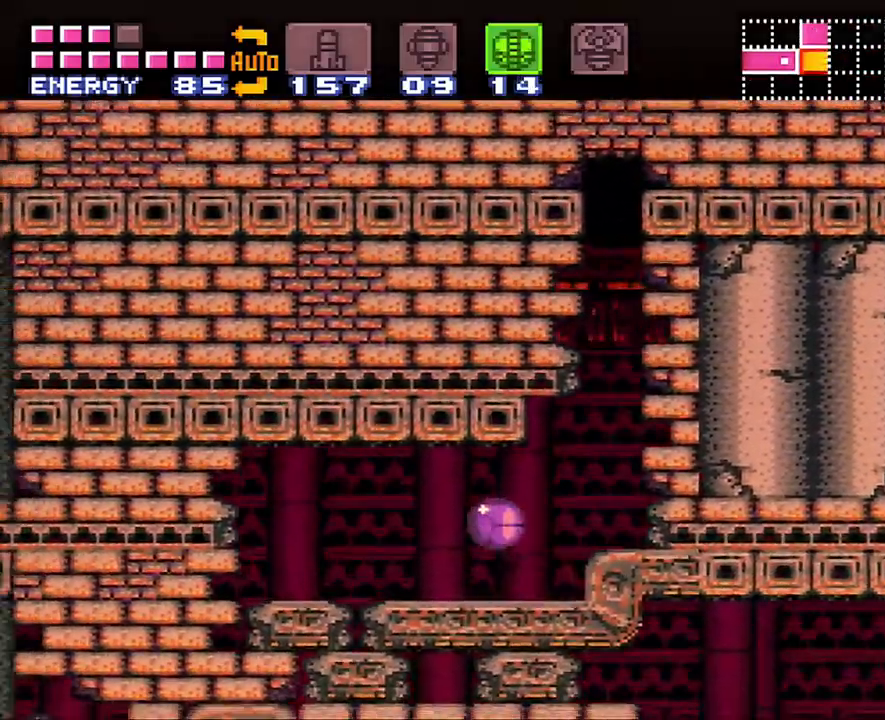
{"buttons": ["Y"], "events": [[100, "DPAD_LEFT", "up"], [333, "A", "up"], [483, "Y", "down"]]}
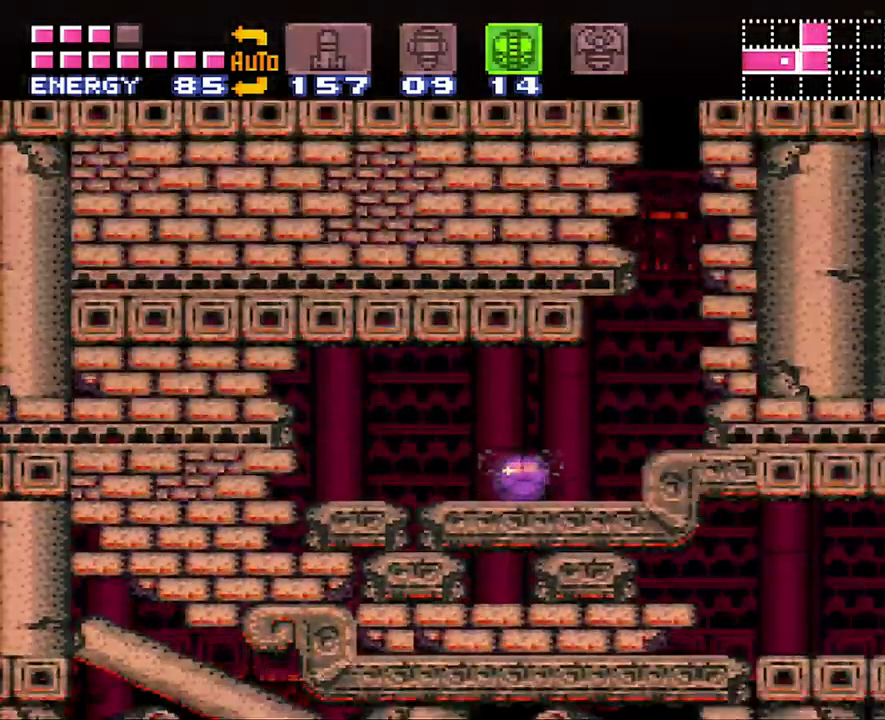
{"buttons": ["DPAD_LEFT"], "events": [[100, "Y", "up"], [367, "DPAD_LEFT", "down"]]}
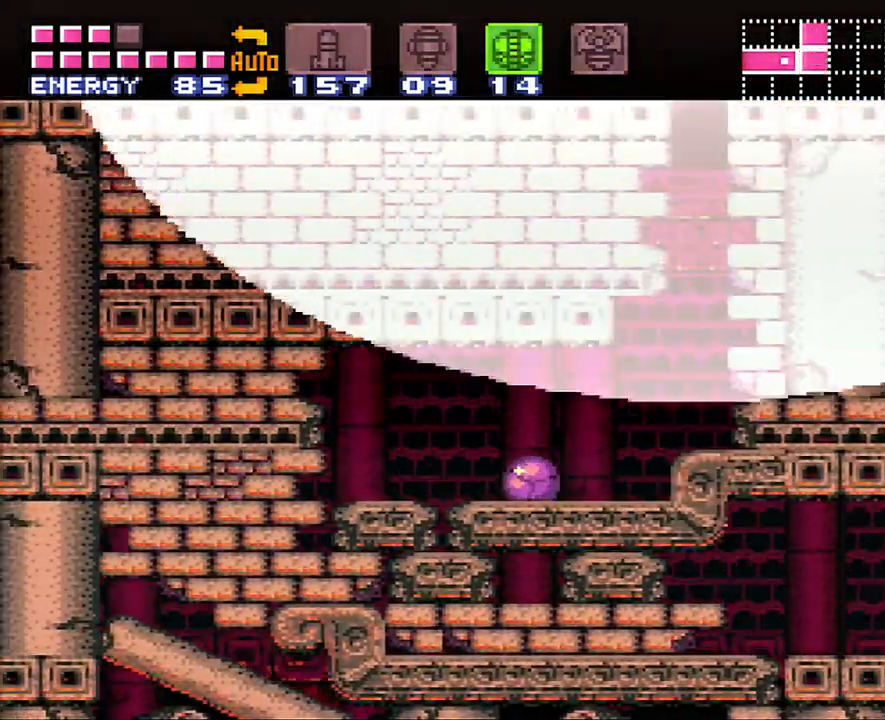
{"buttons": [], "events": [[417, "DPAD_LEFT", "up"]]}
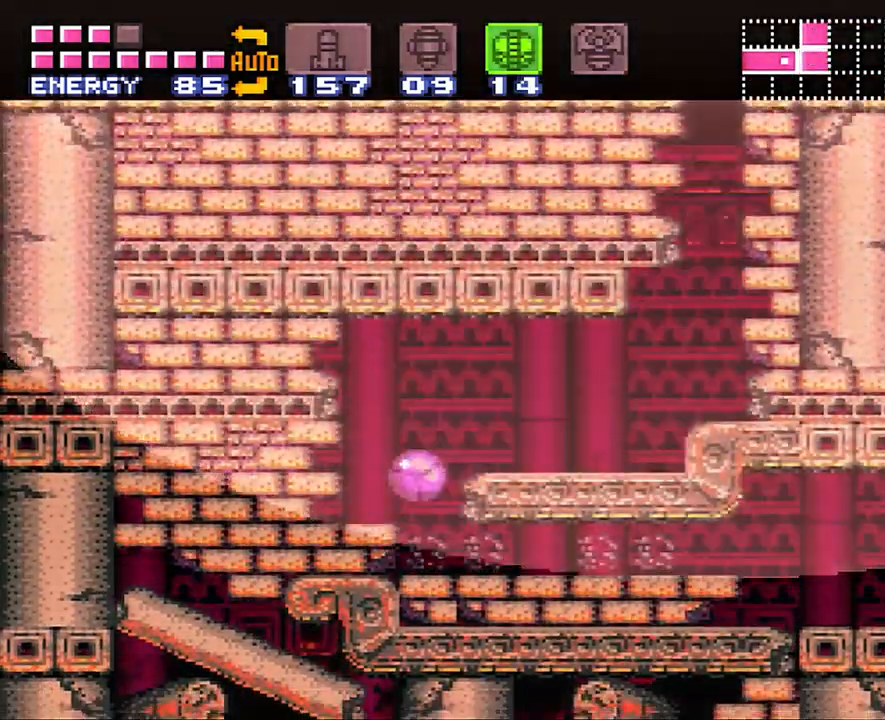
{"buttons": ["A", "DPAD_RIGHT"], "events": [[67, "DPAD_RIGHT", "down"], [383, "A", "down"]]}
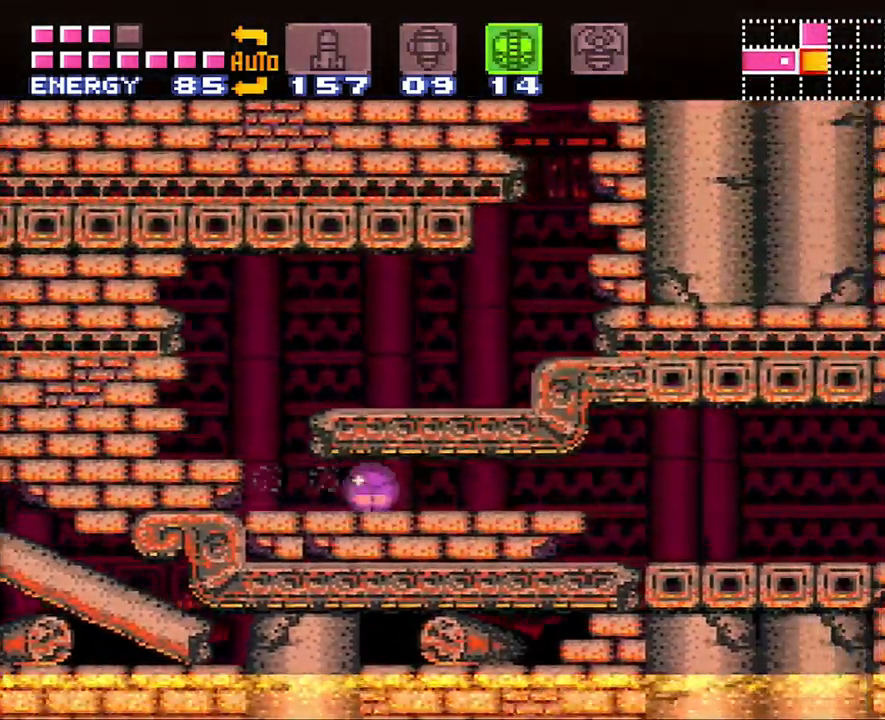
{"buttons": ["A", "DPAD_UP", "DPAD_RIGHT"], "events": [[500, "DPAD_UP", "down"]]}
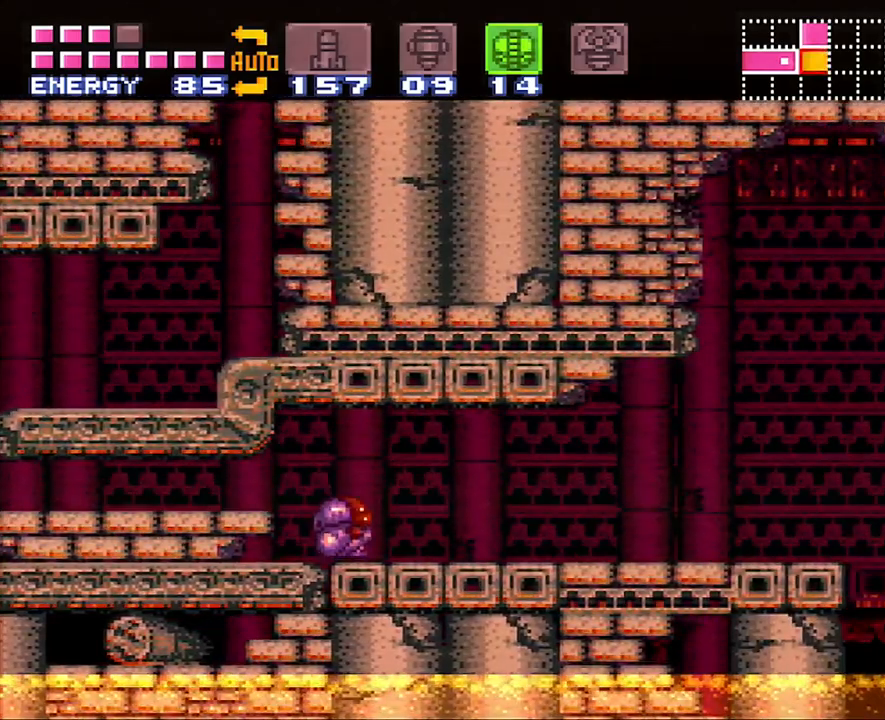
{"buttons": ["A", "DPAD_RIGHT"], "events": [[67, "DPAD_RIGHT", "up"], [167, "DPAD_RIGHT", "down"], [300, "DPAD_UP", "up"]]}
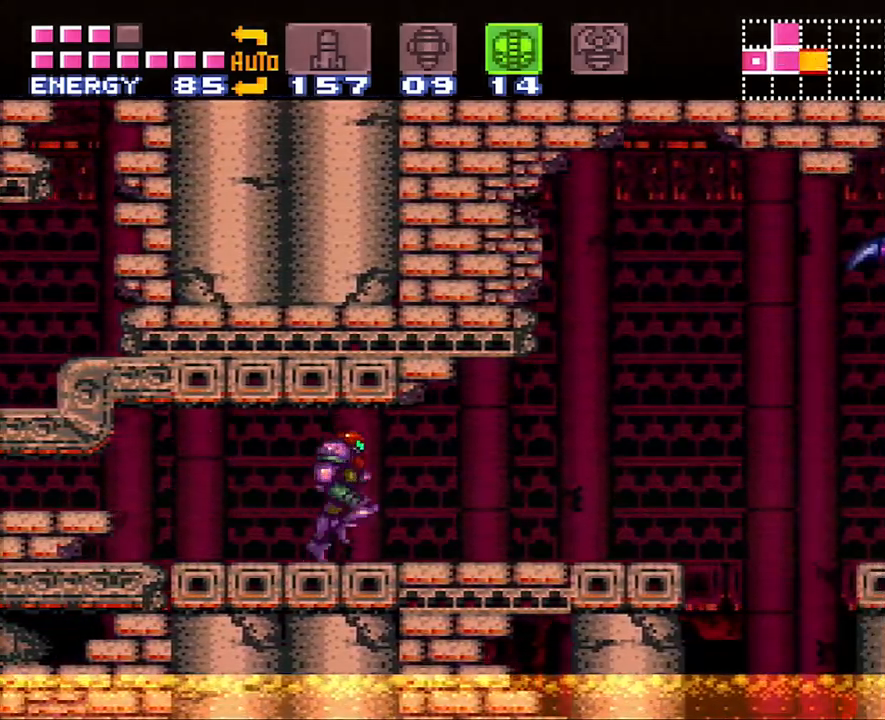
{"buttons": ["A", "B", "DPAD_RIGHT"], "events": [[267, "B", "down"]]}
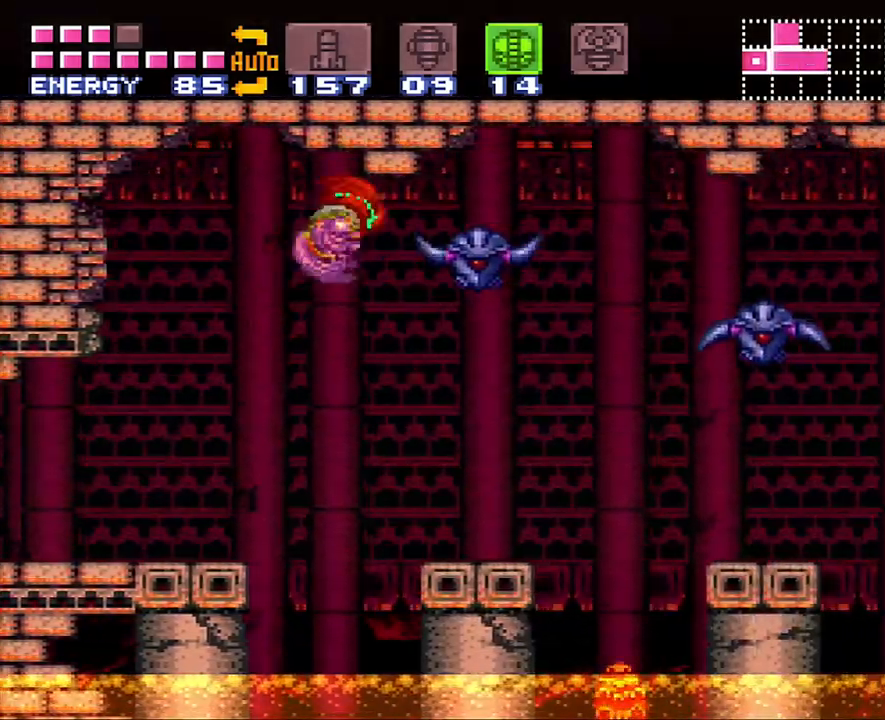
{"buttons": ["A", "DPAD_RIGHT"], "events": [[133, "B", "up"]]}
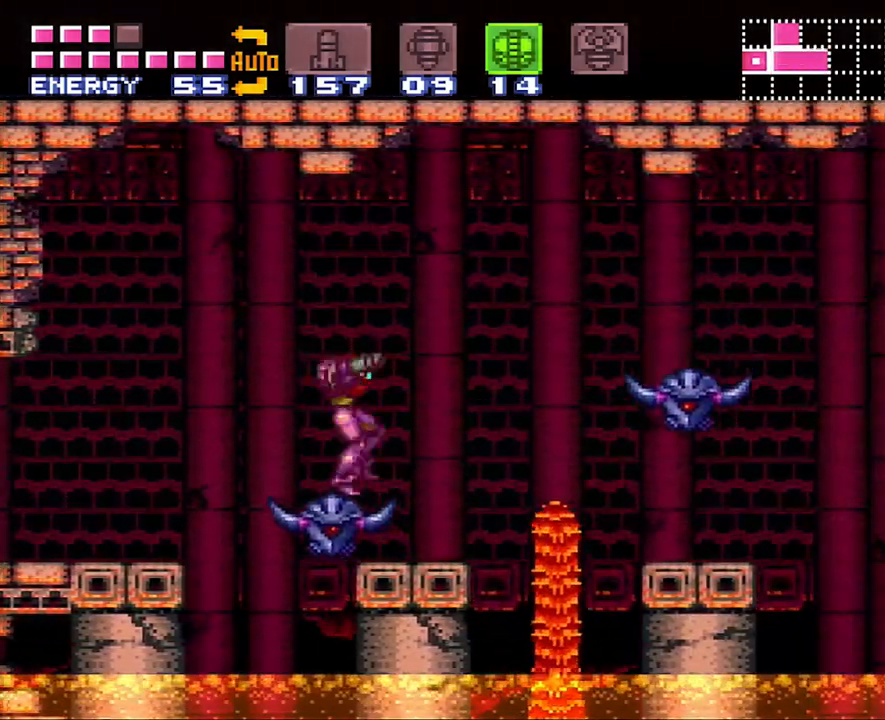
{"buttons": ["A", "B", "DPAD_RIGHT"], "events": [[300, "B", "down"]]}
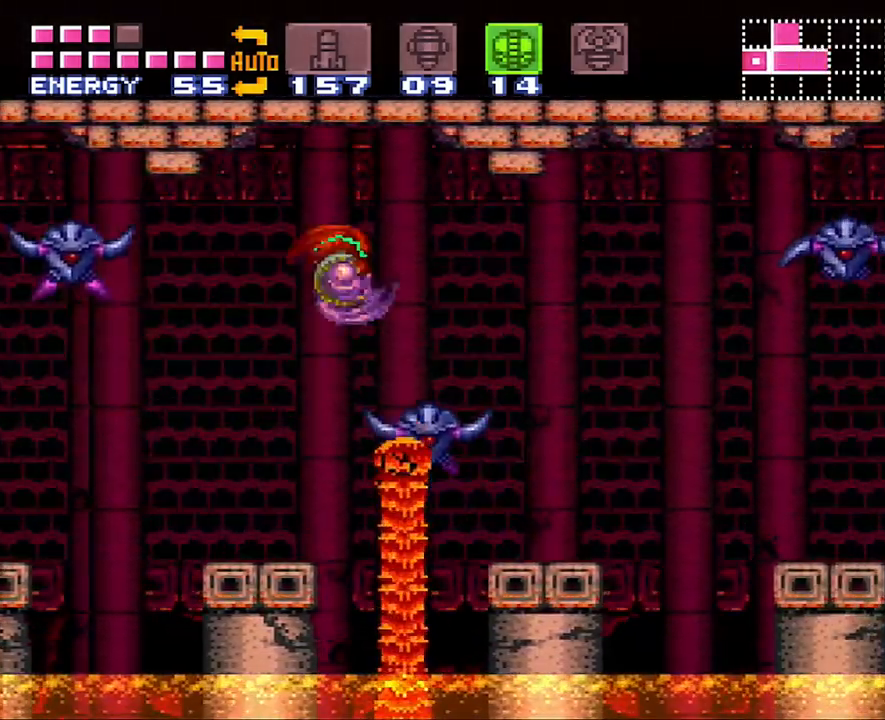
{"buttons": ["Y"], "events": [[67, "B", "up"], [167, "A", "up"], [317, "Y", "down"], [433, "Y", "up"], [450, "Y", "down"], [483, "DPAD_RIGHT", "up"]]}
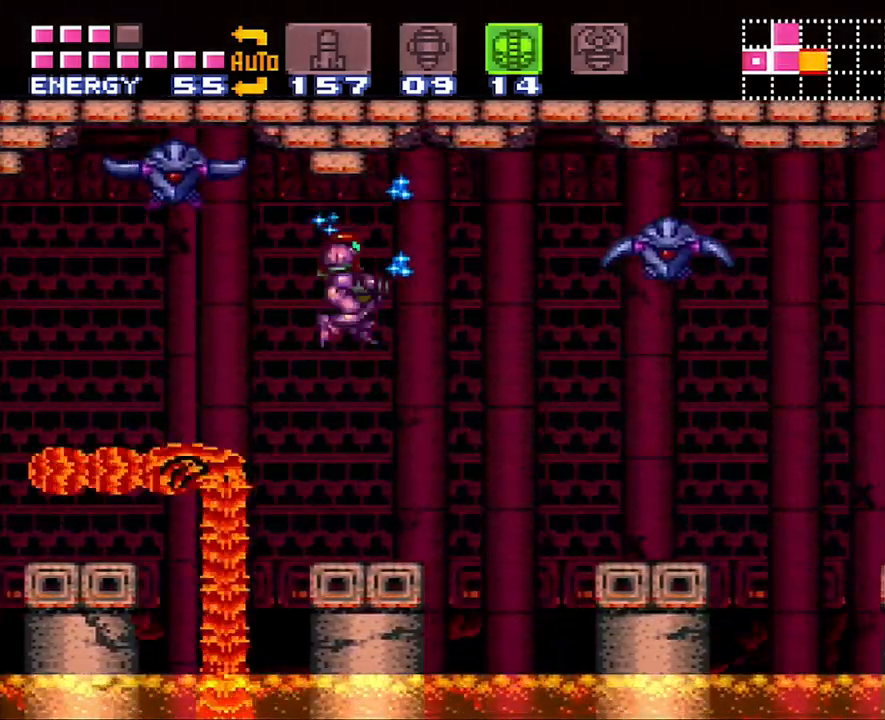
{"buttons": ["B"], "events": [[33, "Y", "up"], [100, "Y", "down"], [200, "Y", "up"], [467, "B", "down"]]}
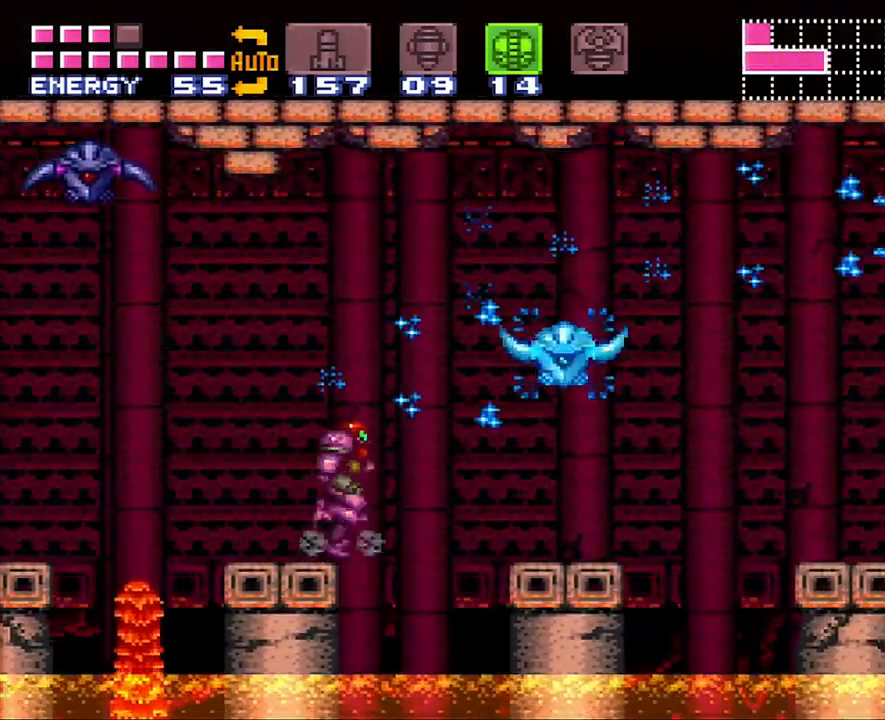
{"buttons": ["Y", "DPAD_RIGHT"], "events": [[17, "DPAD_RIGHT", "down"], [283, "B", "up"], [417, "Y", "down"]]}
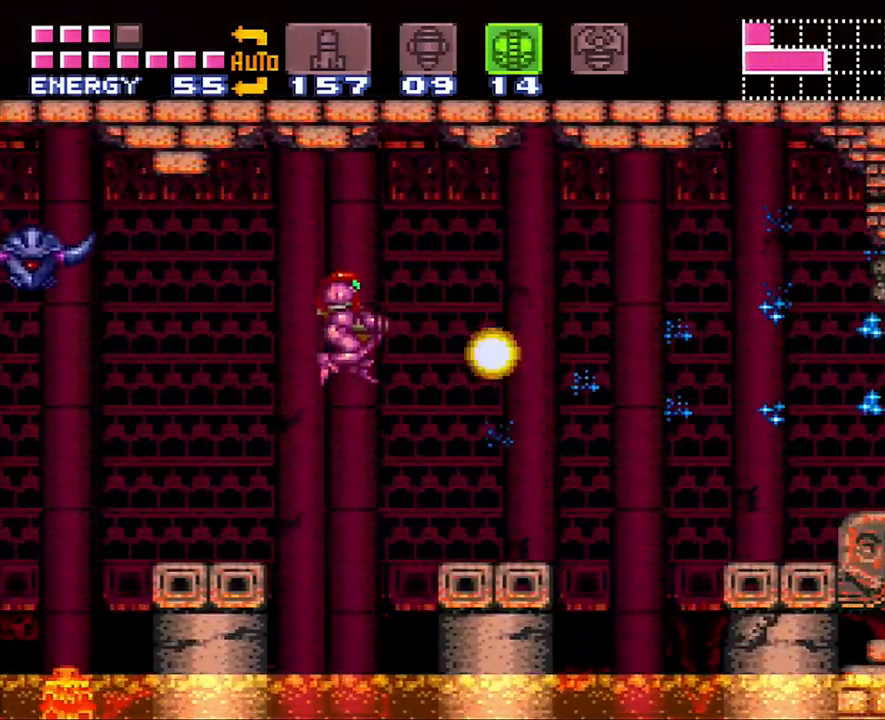
{"buttons": ["A", "DPAD_RIGHT"], "events": [[17, "Y", "up"], [67, "Y", "down"], [167, "Y", "up"], [350, "A", "down"]]}
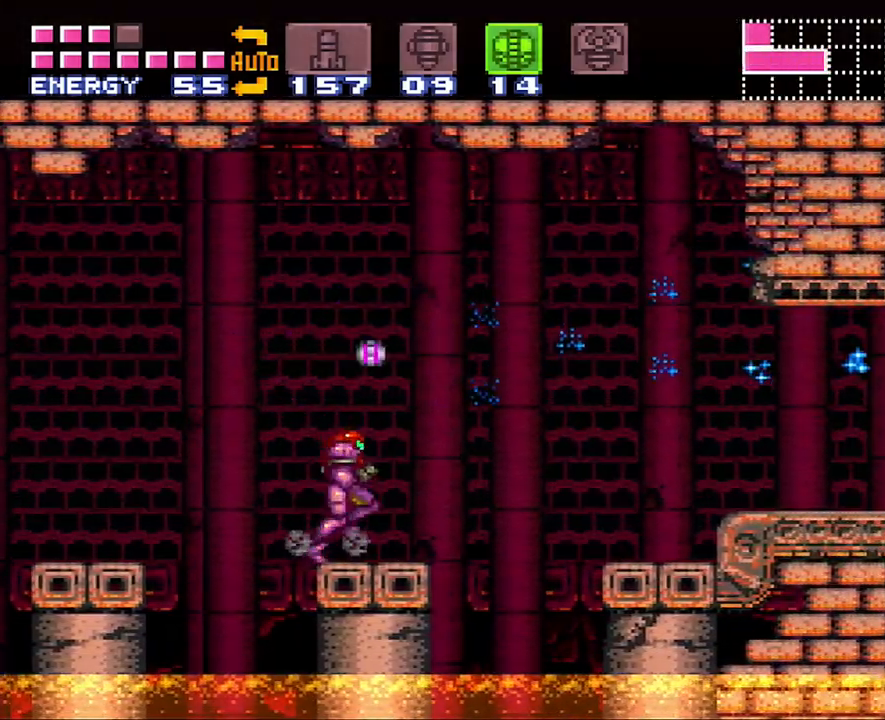
{"buttons": ["A", "DPAD_RIGHT"], "events": [[67, "B", "down"], [267, "B", "up"]]}
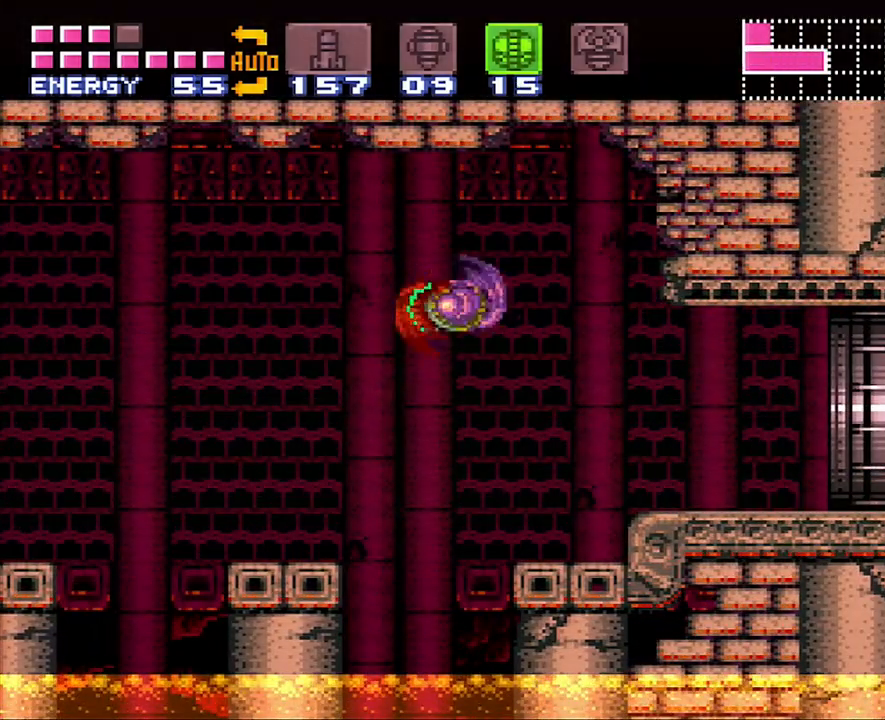
{"buttons": ["DPAD_RIGHT"], "events": [[317, "A", "up"]]}
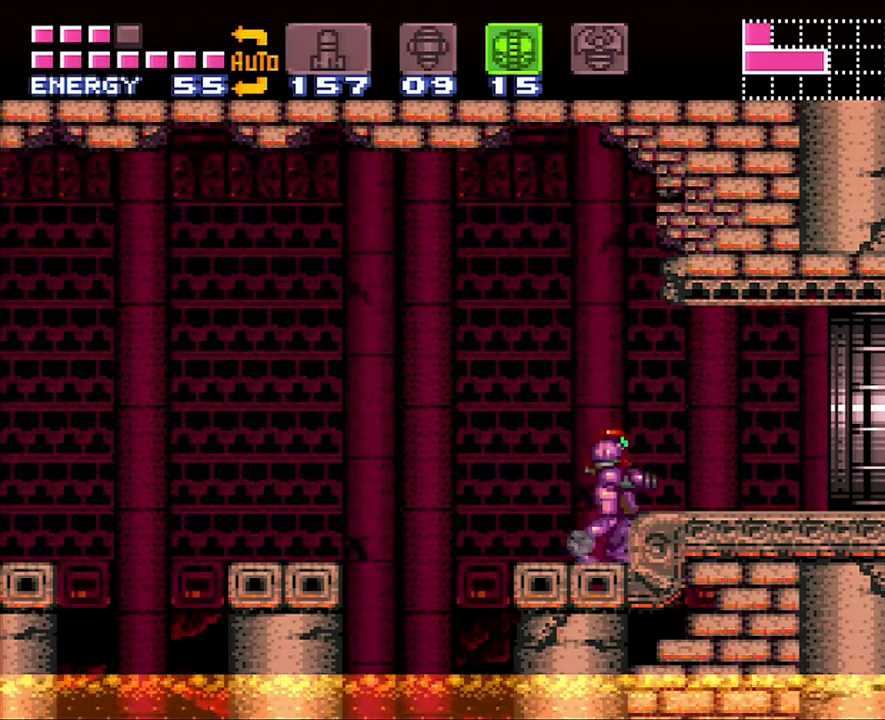
{"buttons": ["A", "DPAD_RIGHT"], "events": [[17, "B", "down"], [133, "B", "up"], [200, "A", "down"]]}
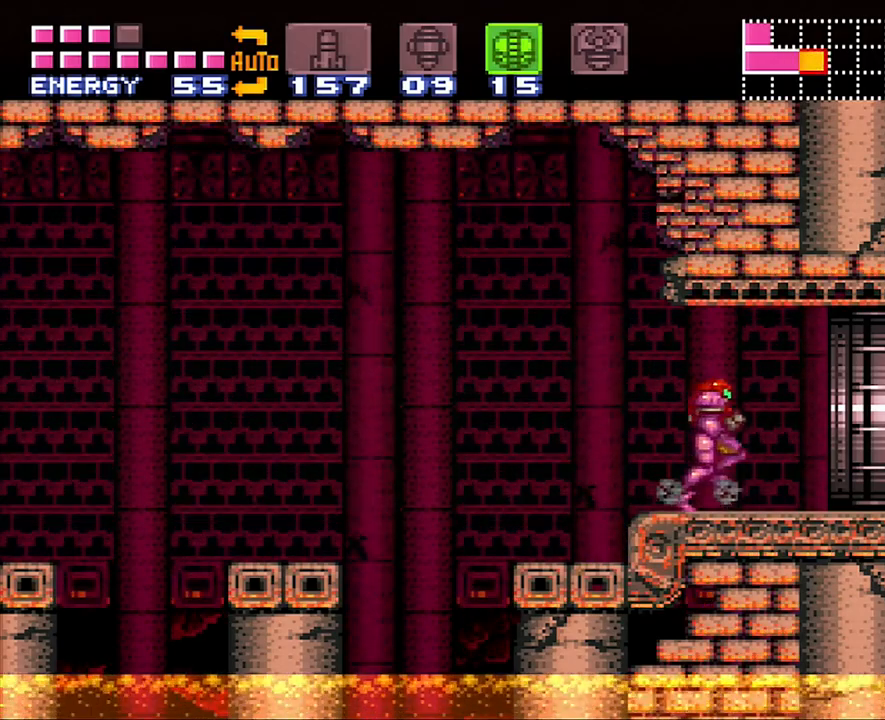
{"buttons": ["R1"], "events": [[183, "A", "up"], [317, "DPAD_RIGHT", "up"], [317, "R1", "down"]]}
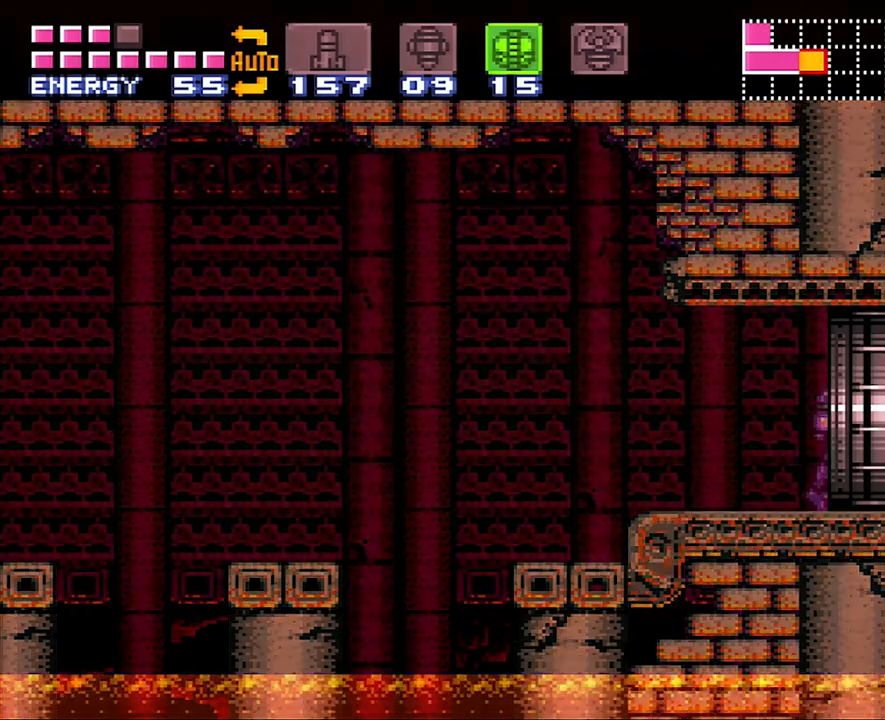
{"buttons": ["R1"], "events": []}
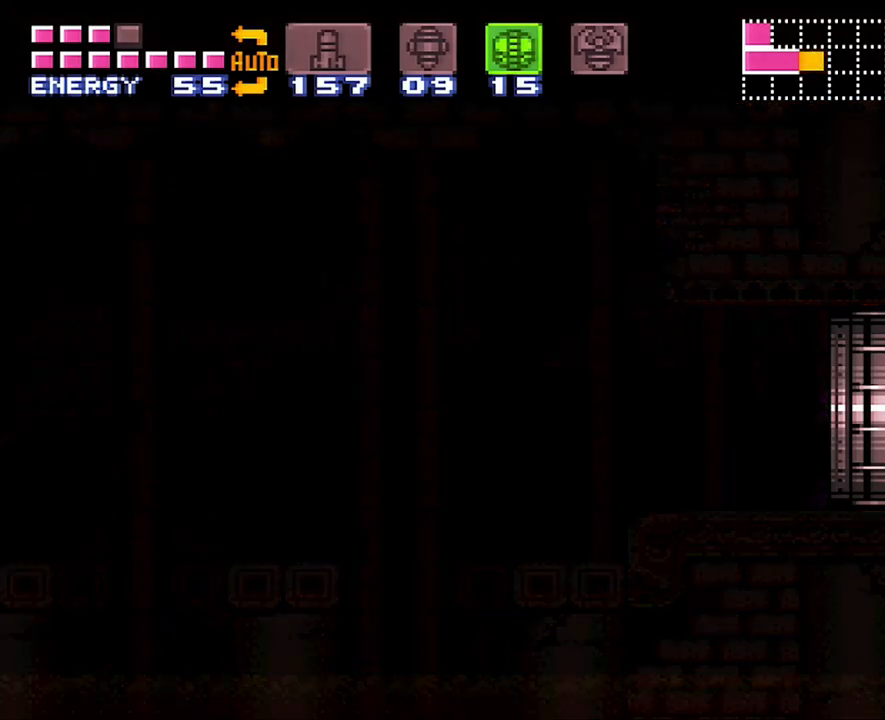
{"buttons": ["R1"], "events": [[283, "R1", "up"], [333, "R1", "down"]]}